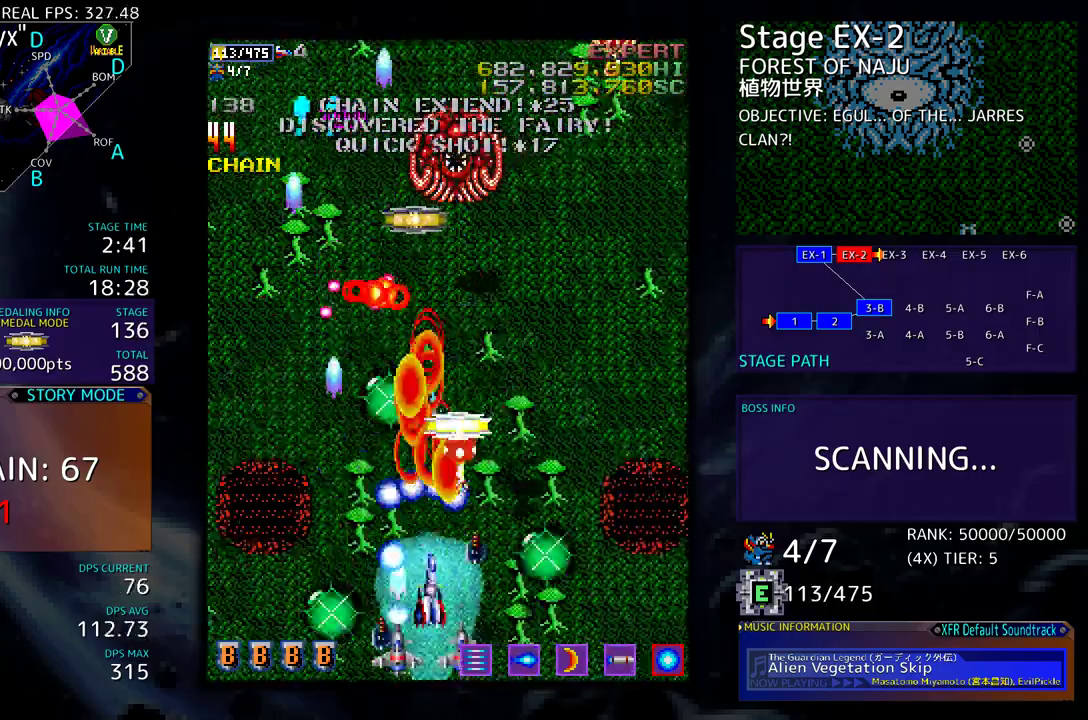
Gameplay with a controller (arcade stick); each line is a JSON object with the inputs held at the frame after it. "events" lists button and stick changes between this image and that frame as [ms after this image, input, new state], when the widget could be followed in between. Not read: L3 R3 other_buttons.
{"buttons": ["DPAD_UP", "DPAD_RIGHT"], "events": [[83, "DPAD_RIGHT", "up"], [333, "DPAD_DOWN", "up"], [400, "DPAD_UP", "down"], [500, "DPAD_RIGHT", "down"]]}
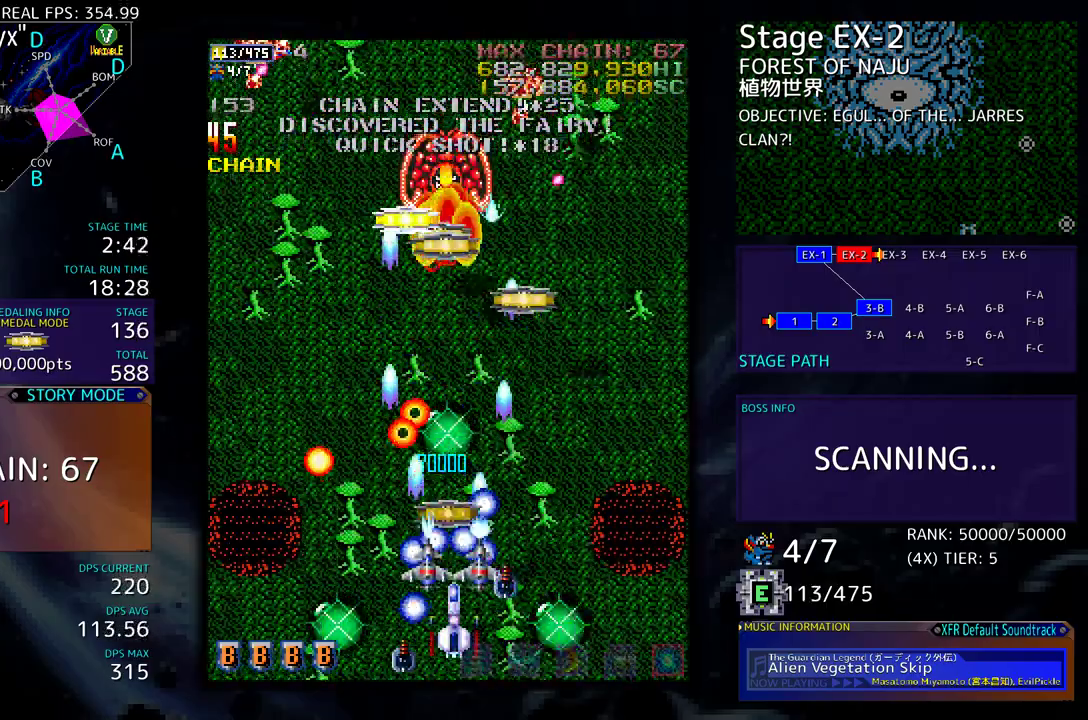
{"buttons": ["DPAD_UP", "DPAD_LEFT"], "events": [[117, "DPAD_RIGHT", "up"], [233, "DPAD_RIGHT", "down"], [250, "DPAD_UP", "up"], [333, "DPAD_RIGHT", "up"], [333, "DPAD_UP", "down"], [433, "DPAD_LEFT", "down"]]}
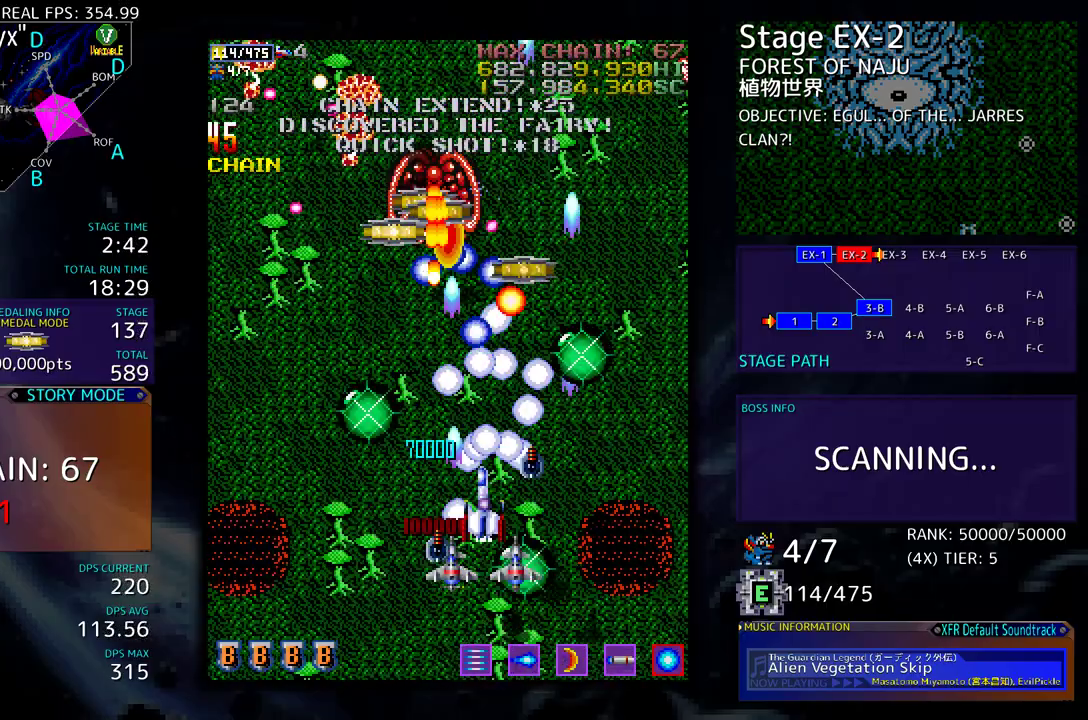
{"buttons": ["DPAD_UP", "DPAD_LEFT"], "events": [[83, "DPAD_UP", "up"], [217, "DPAD_UP", "down"]]}
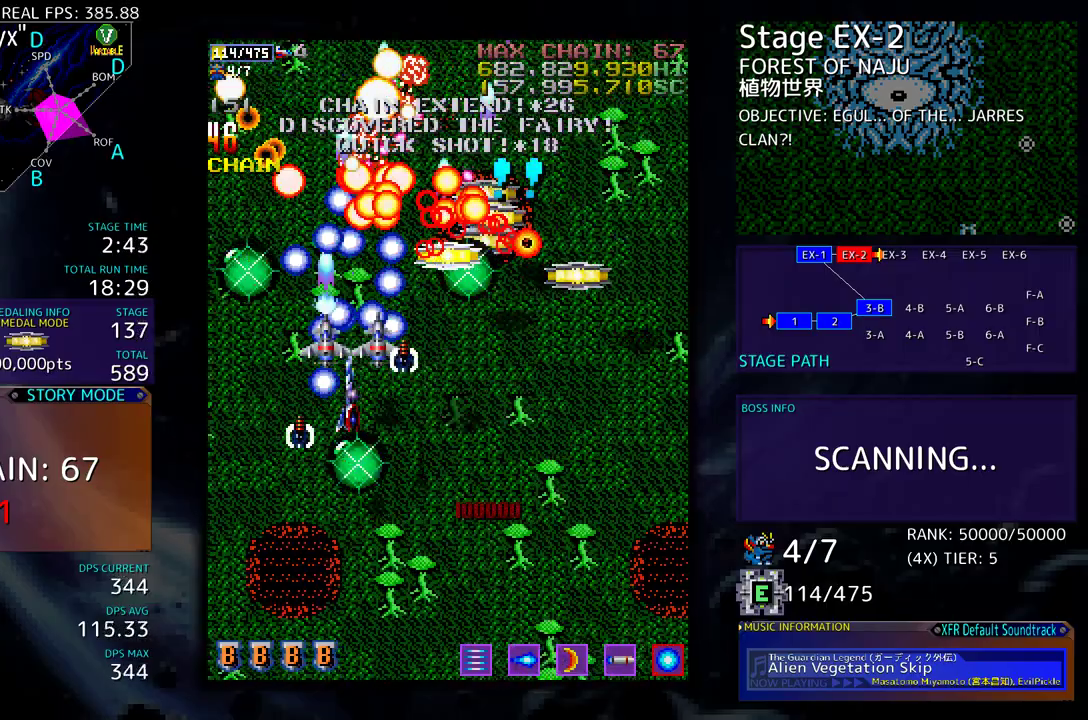
{"buttons": ["DPAD_DOWN", "DPAD_RIGHT"], "events": [[117, "DPAD_UP", "up"], [183, "DPAD_UP", "down"], [367, "DPAD_UP", "up"], [433, "DPAD_UP", "down"], [467, "DPAD_LEFT", "up"], [467, "DPAD_UP", "up"], [483, "DPAD_DOWN", "down"], [483, "DPAD_RIGHT", "down"]]}
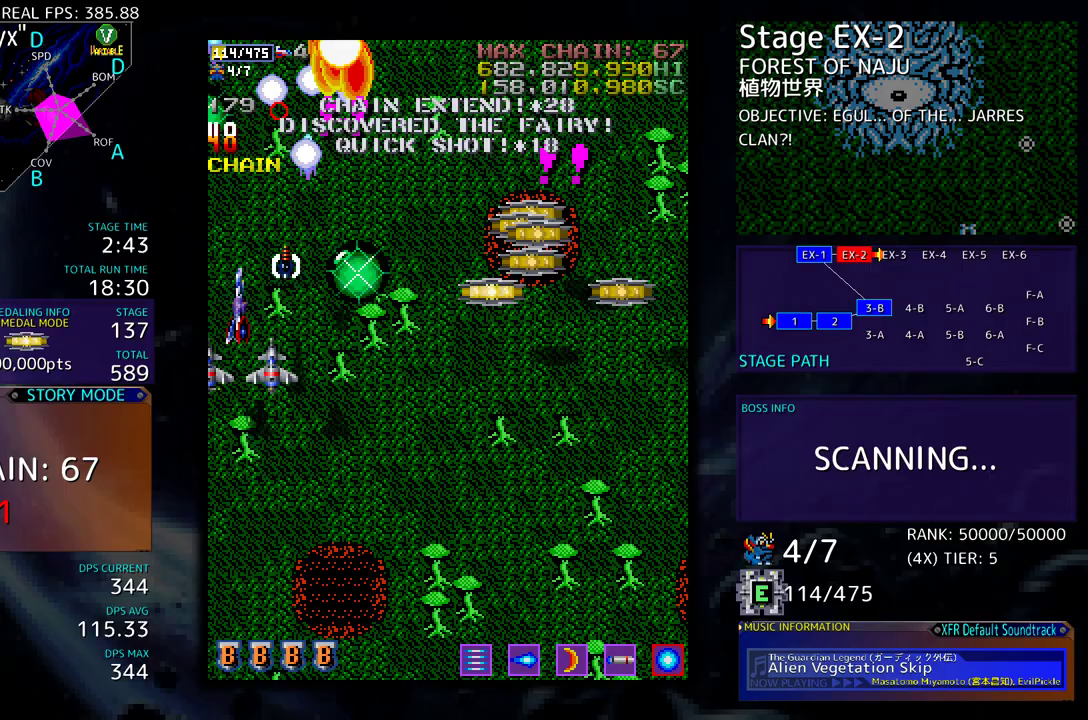
{"buttons": ["DPAD_UP", "DPAD_RIGHT"], "events": [[333, "DPAD_DOWN", "up"], [500, "DPAD_UP", "down"]]}
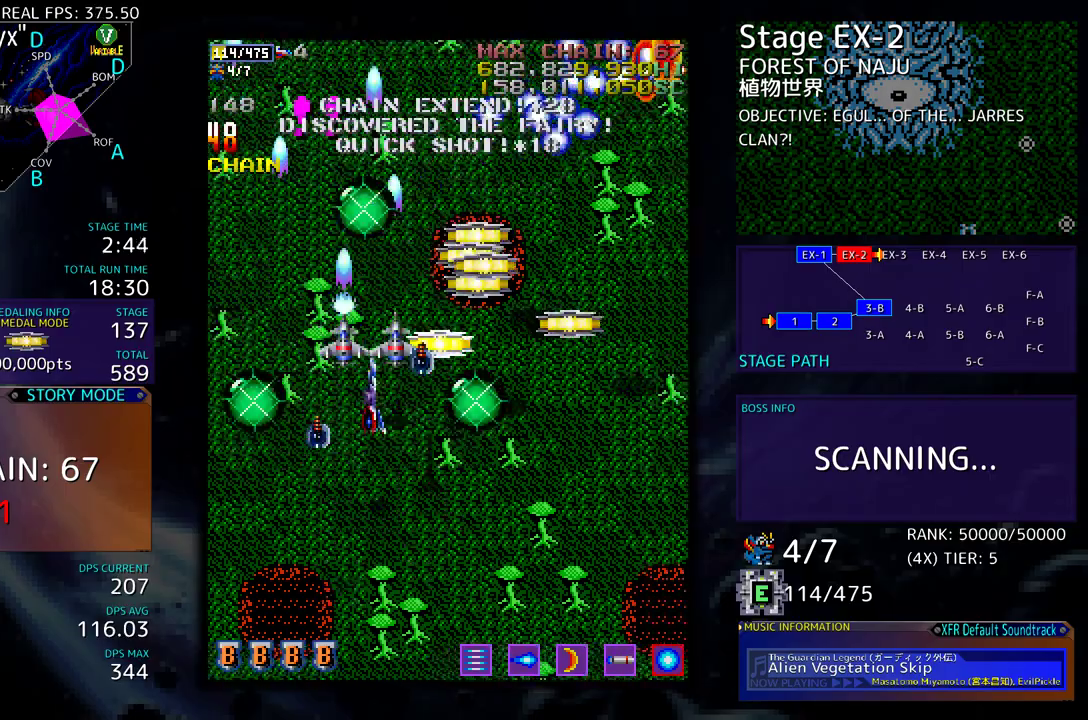
{"buttons": ["DPAD_DOWN", "DPAD_RIGHT"], "events": [[33, "DPAD_RIGHT", "up"], [167, "DPAD_RIGHT", "down"], [283, "DPAD_UP", "up"], [333, "DPAD_DOWN", "down"]]}
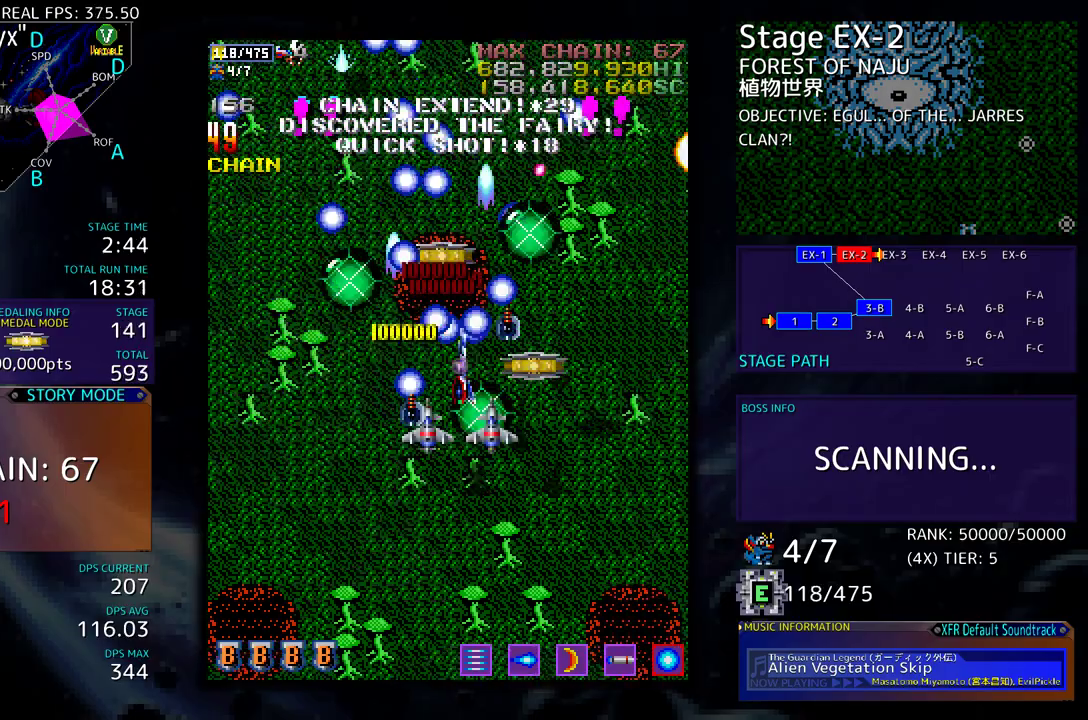
{"buttons": ["DPAD_LEFT"], "events": [[33, "DPAD_DOWN", "up"], [67, "DPAD_UP", "down"], [83, "DPAD_RIGHT", "up"], [317, "DPAD_UP", "up"], [417, "DPAD_LEFT", "down"]]}
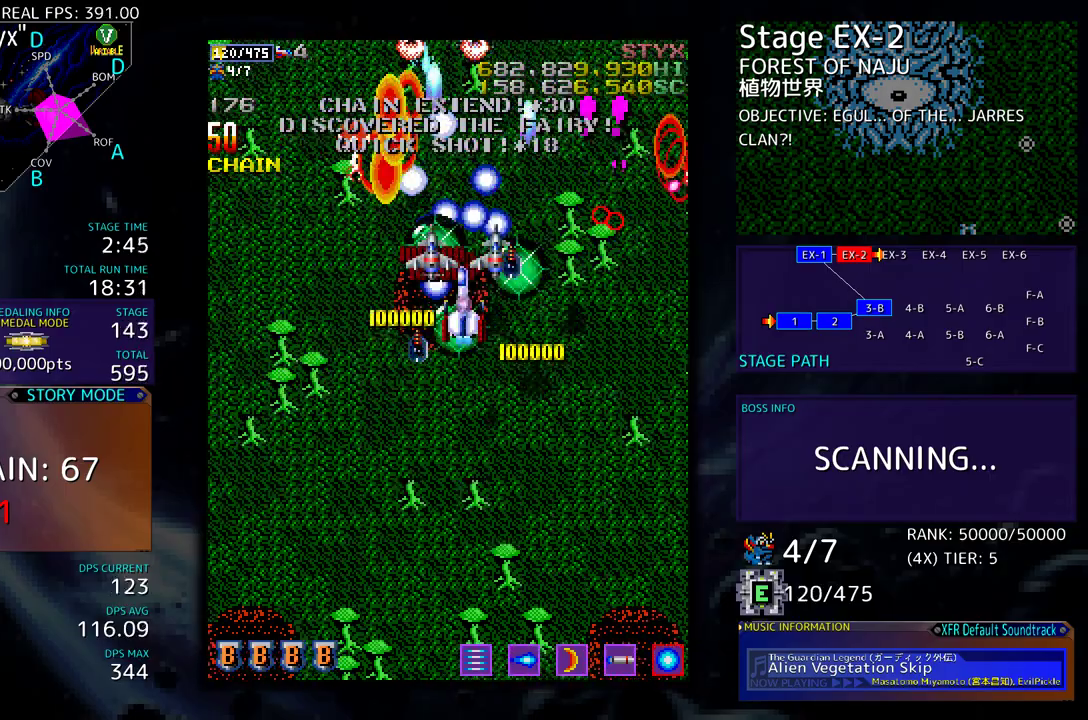
{"buttons": ["DPAD_DOWN", "DPAD_LEFT"], "events": [[33, "DPAD_DOWN", "down"], [83, "DPAD_LEFT", "up"], [150, "DPAD_LEFT", "down"]]}
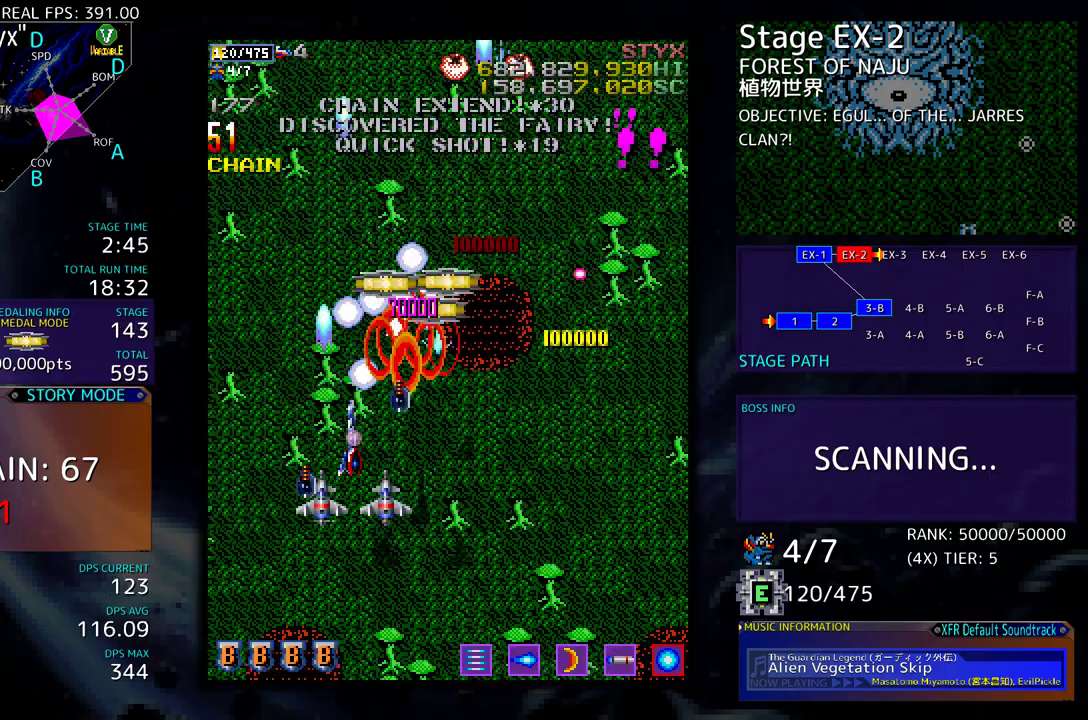
{"buttons": ["DPAD_UP"], "events": [[67, "DPAD_DOWN", "up"], [183, "DPAD_UP", "down"], [267, "DPAD_LEFT", "up"], [333, "DPAD_RIGHT", "down"], [400, "DPAD_RIGHT", "up"]]}
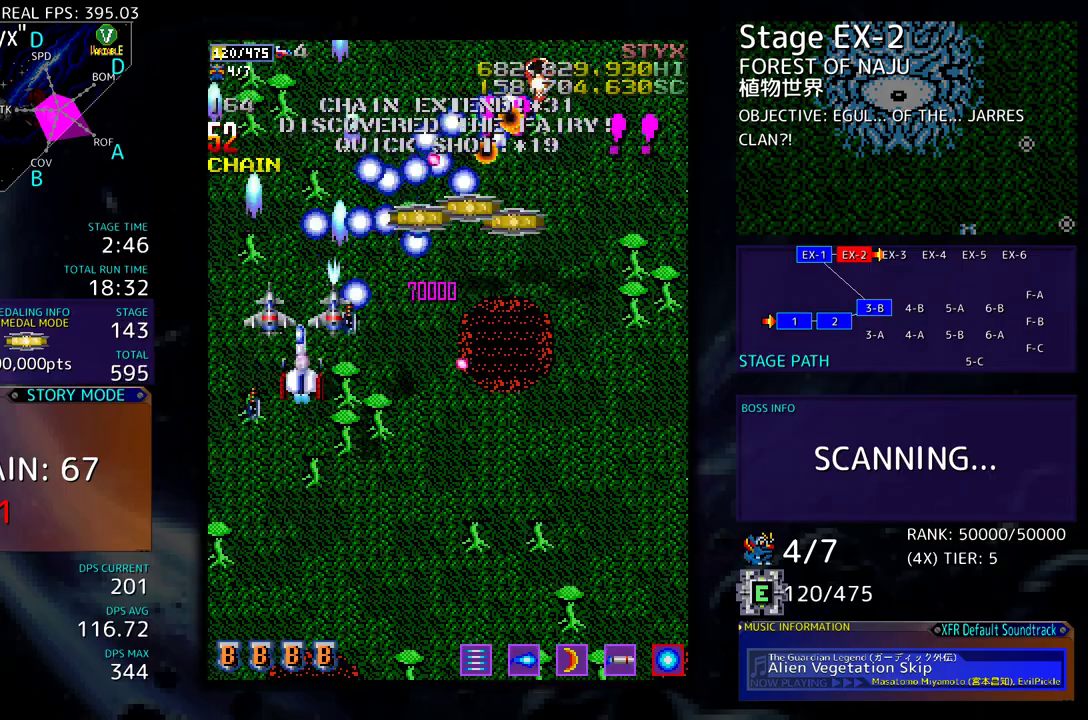
{"buttons": ["DPAD_UP", "DPAD_RIGHT"], "events": [[33, "DPAD_RIGHT", "down"], [150, "DPAD_UP", "up"], [167, "DPAD_DOWN", "down"], [383, "DPAD_DOWN", "up"], [450, "DPAD_UP", "down"]]}
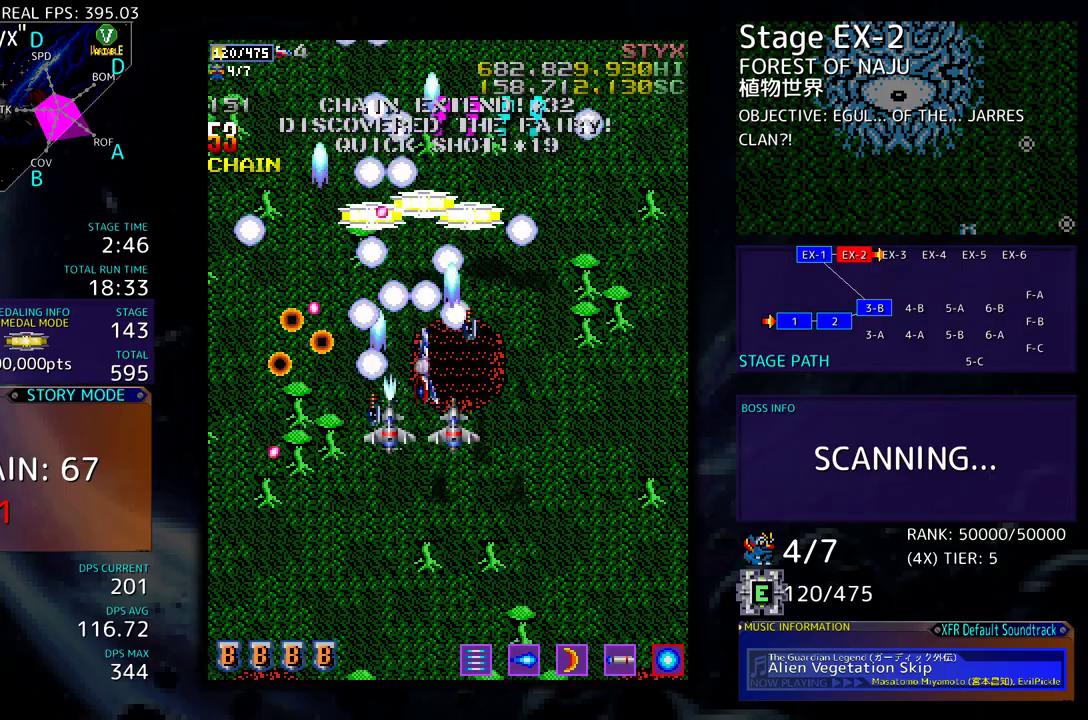
{"buttons": ["DPAD_DOWN"], "events": [[50, "DPAD_UP", "up"], [100, "DPAD_RIGHT", "up"], [250, "DPAD_DOWN", "down"], [300, "DPAD_DOWN", "up"], [483, "DPAD_DOWN", "down"]]}
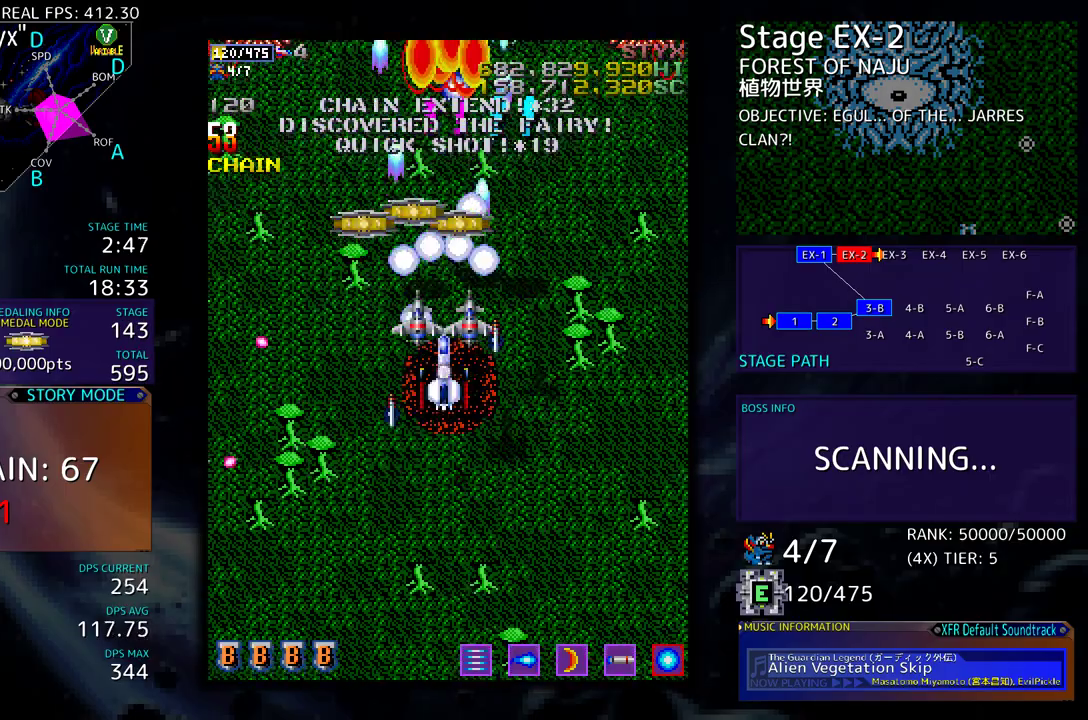
{"buttons": [], "events": [[50, "DPAD_DOWN", "up"], [167, "DPAD_DOWN", "down"], [233, "DPAD_DOWN", "up"], [367, "DPAD_DOWN", "down"], [417, "DPAD_DOWN", "up"]]}
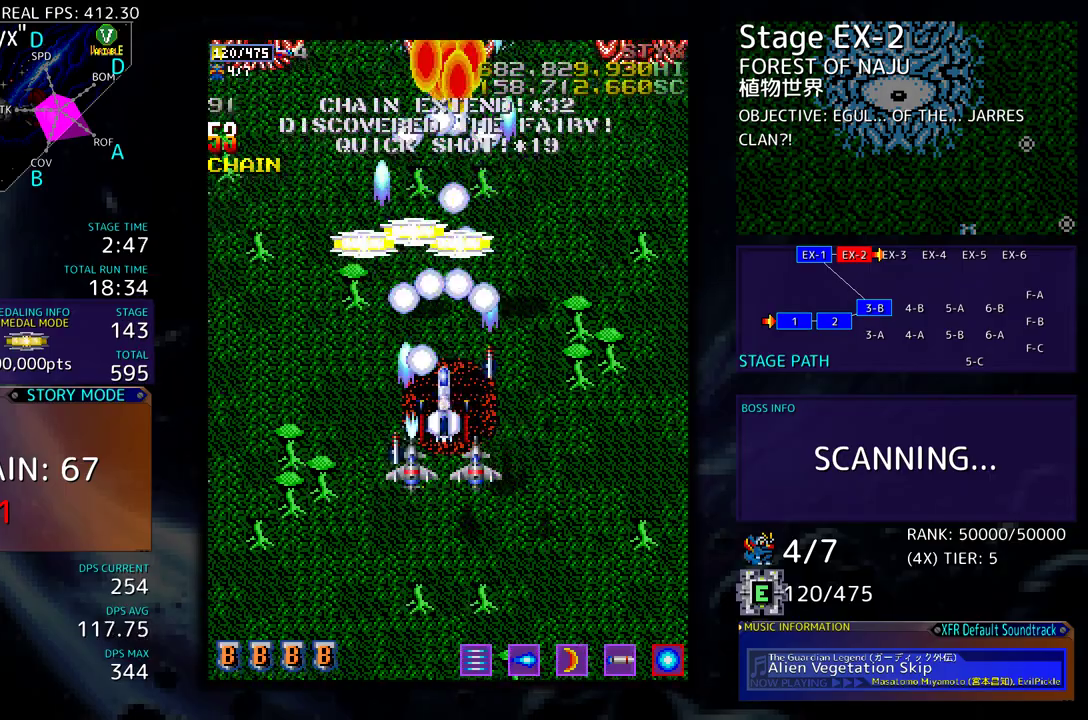
{"buttons": [], "events": [[183, "DPAD_DOWN", "down"], [267, "DPAD_DOWN", "up"], [400, "DPAD_DOWN", "down"], [483, "DPAD_DOWN", "up"]]}
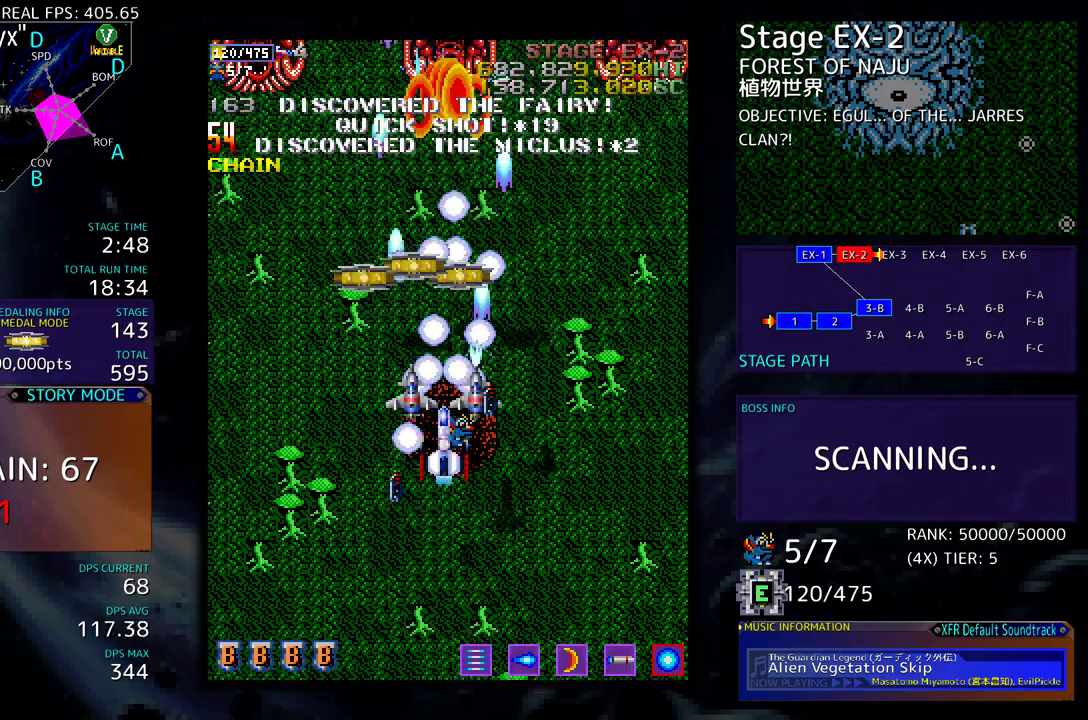
{"buttons": [], "events": [[133, "DPAD_DOWN", "down"], [133, "DPAD_RIGHT", "down"], [200, "DPAD_DOWN", "up"], [200, "DPAD_RIGHT", "up"], [350, "DPAD_DOWN", "down"], [417, "DPAD_DOWN", "up"]]}
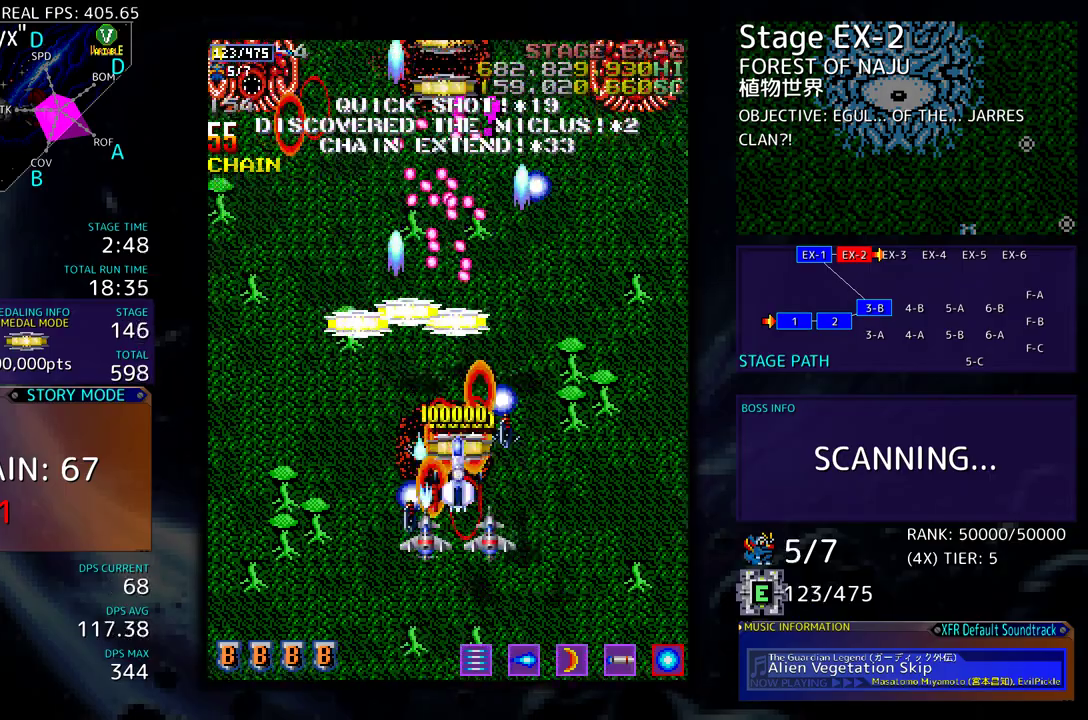
{"buttons": ["DPAD_LEFT"], "events": [[150, "DPAD_DOWN", "down"], [400, "DPAD_LEFT", "down"], [450, "DPAD_DOWN", "up"]]}
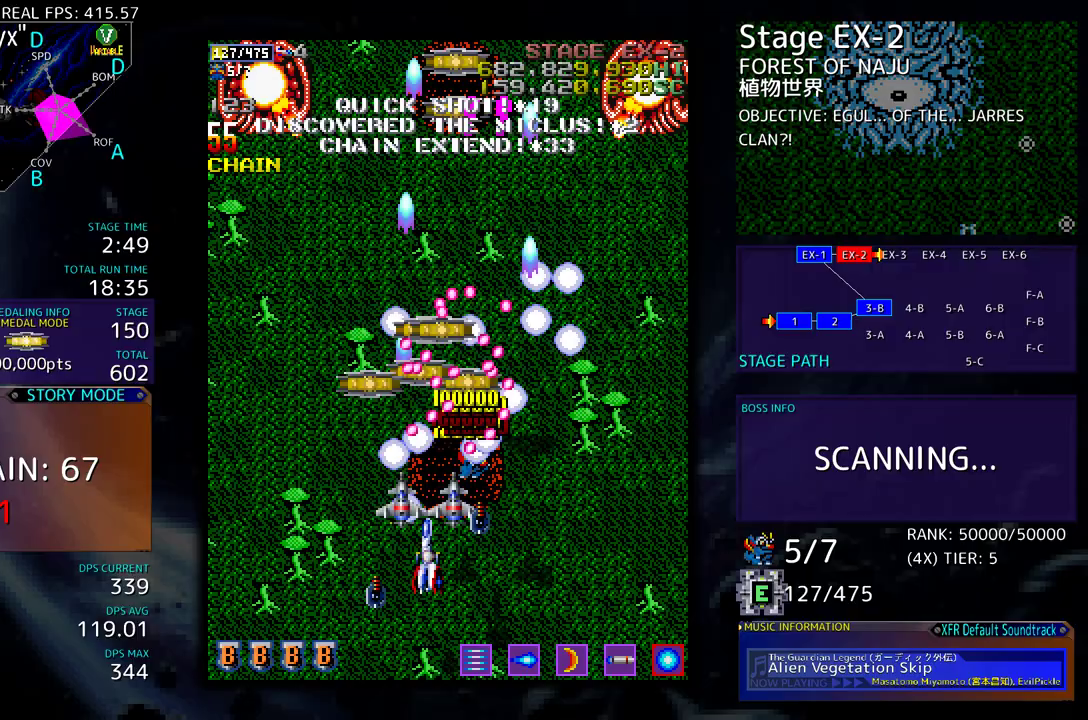
{"buttons": ["DPAD_UP", "DPAD_RIGHT"], "events": [[350, "DPAD_UP", "down"], [383, "DPAD_LEFT", "up"], [417, "DPAD_RIGHT", "down"]]}
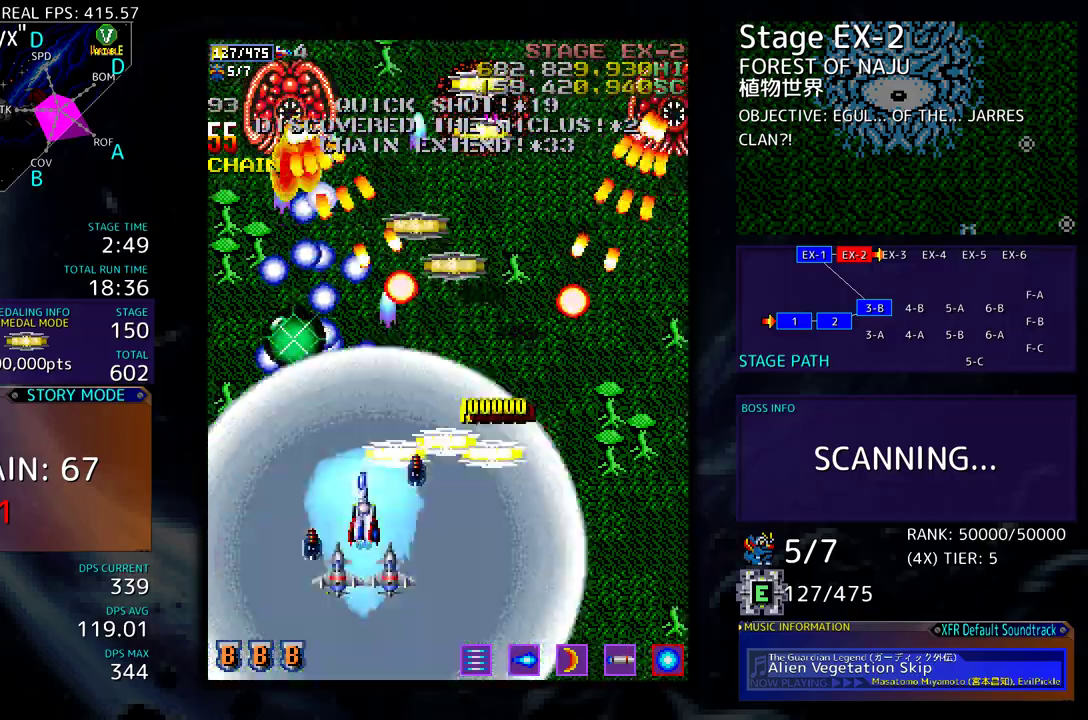
{"buttons": ["DPAD_RIGHT"], "events": [[83, "DPAD_UP", "up"], [150, "DPAD_DOWN", "down"], [267, "DPAD_DOWN", "up"]]}
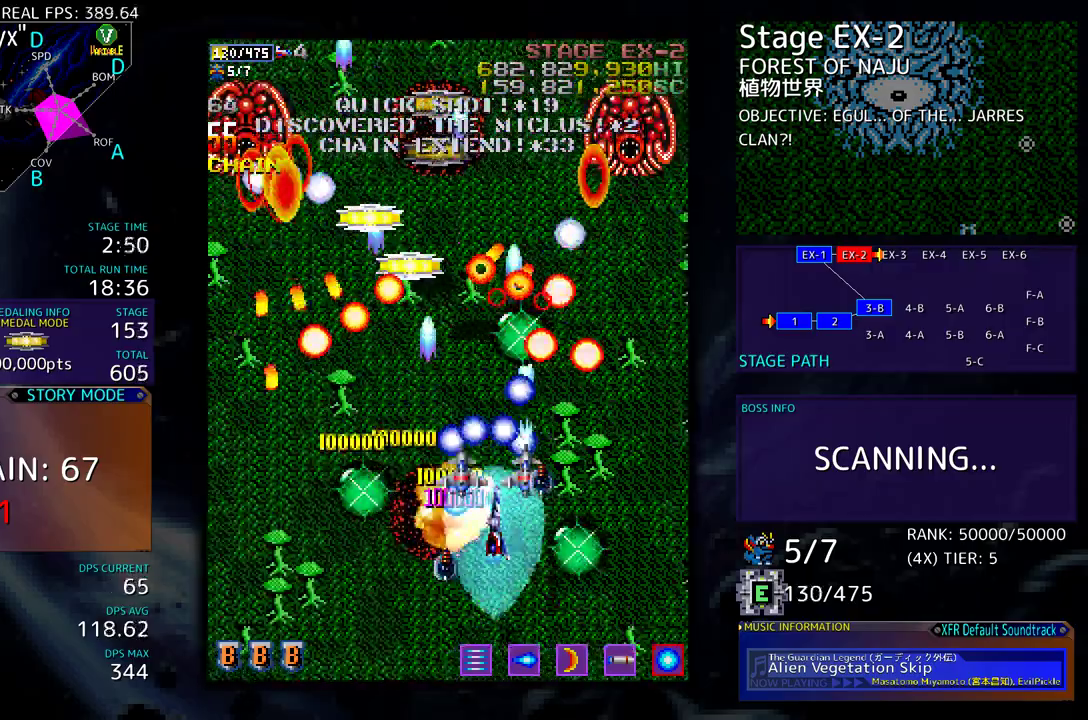
{"buttons": ["DPAD_RIGHT"], "events": [[83, "DPAD_UP", "down"], [500, "DPAD_UP", "up"]]}
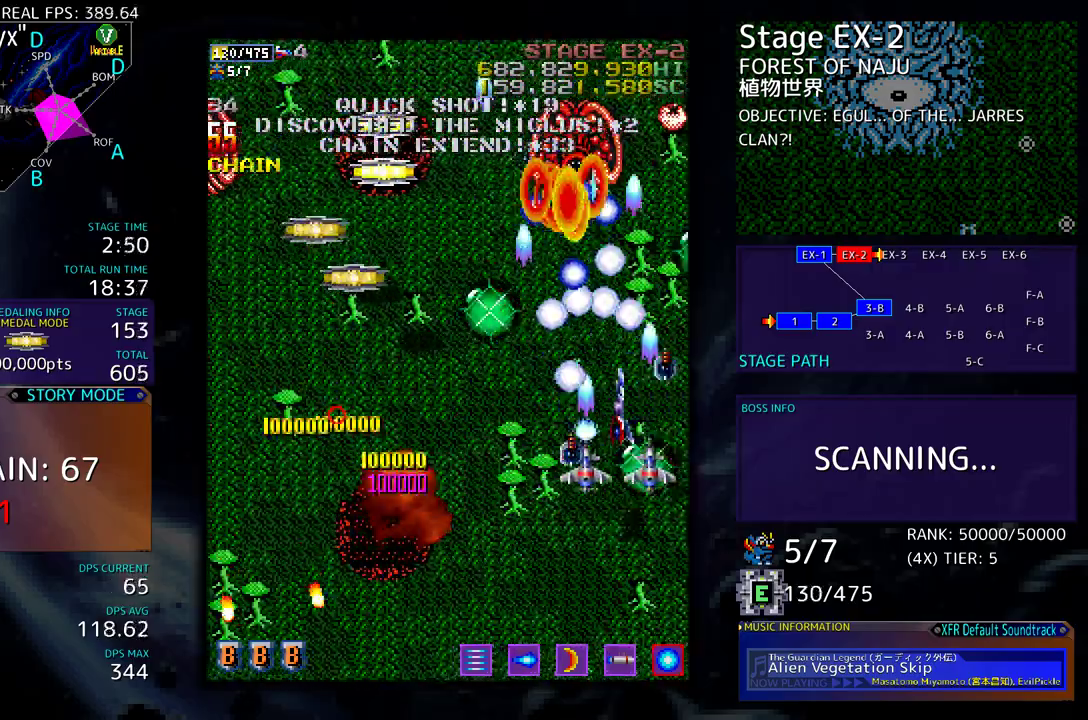
{"buttons": ["DPAD_DOWN", "DPAD_RIGHT"], "events": [[33, "DPAD_DOWN", "down"], [67, "DPAD_RIGHT", "up"], [133, "DPAD_DOWN", "up"], [200, "DPAD_RIGHT", "down"], [233, "DPAD_UP", "down"], [250, "DPAD_RIGHT", "up"], [333, "DPAD_RIGHT", "down"], [333, "DPAD_UP", "up"], [367, "DPAD_DOWN", "down"]]}
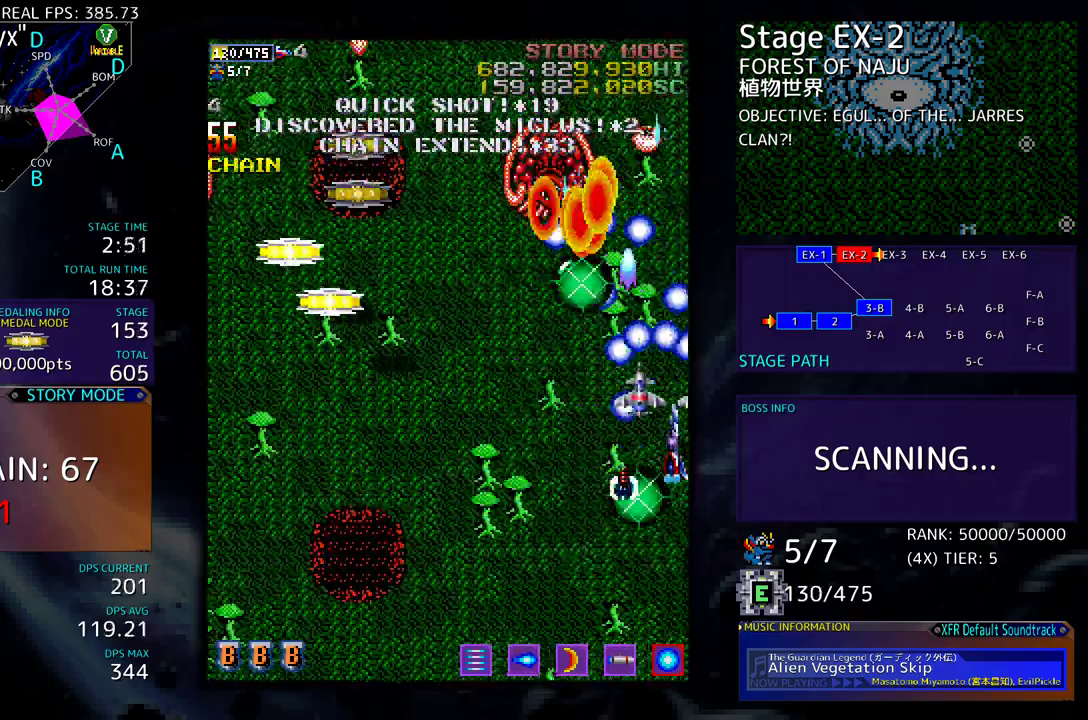
{"buttons": ["DPAD_LEFT"], "events": [[33, "DPAD_DOWN", "up"], [133, "DPAD_DOWN", "down"], [150, "DPAD_RIGHT", "up"], [200, "DPAD_LEFT", "down"], [300, "DPAD_DOWN", "up"]]}
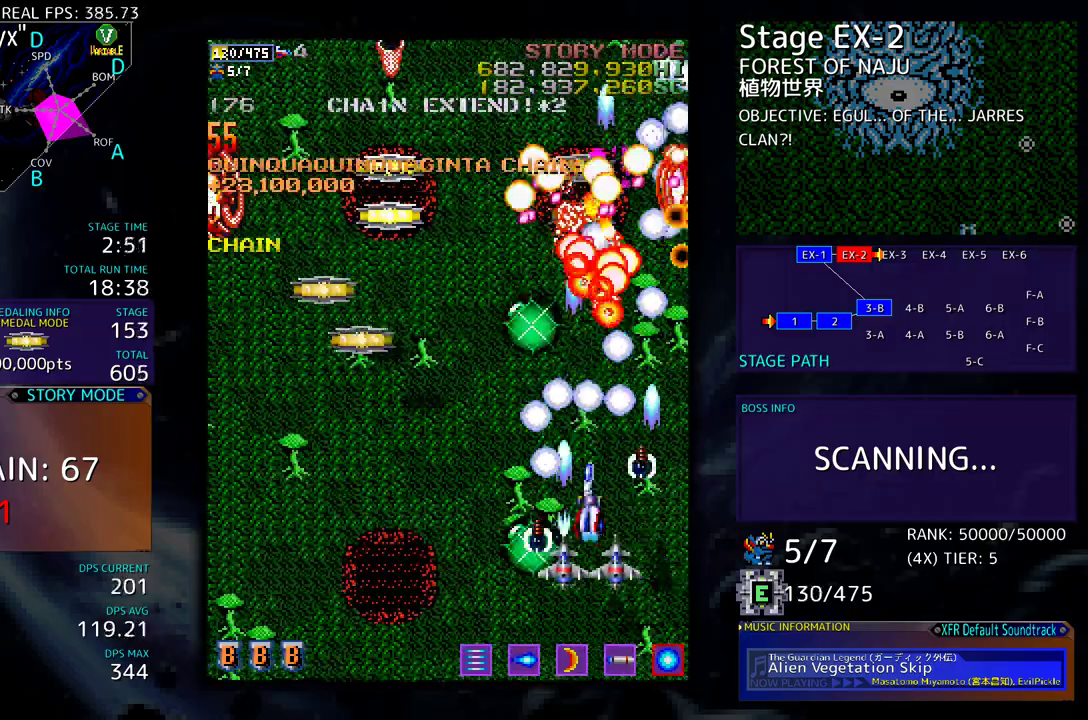
{"buttons": ["DPAD_LEFT"], "events": [[167, "DPAD_UP", "down"], [500, "DPAD_UP", "up"]]}
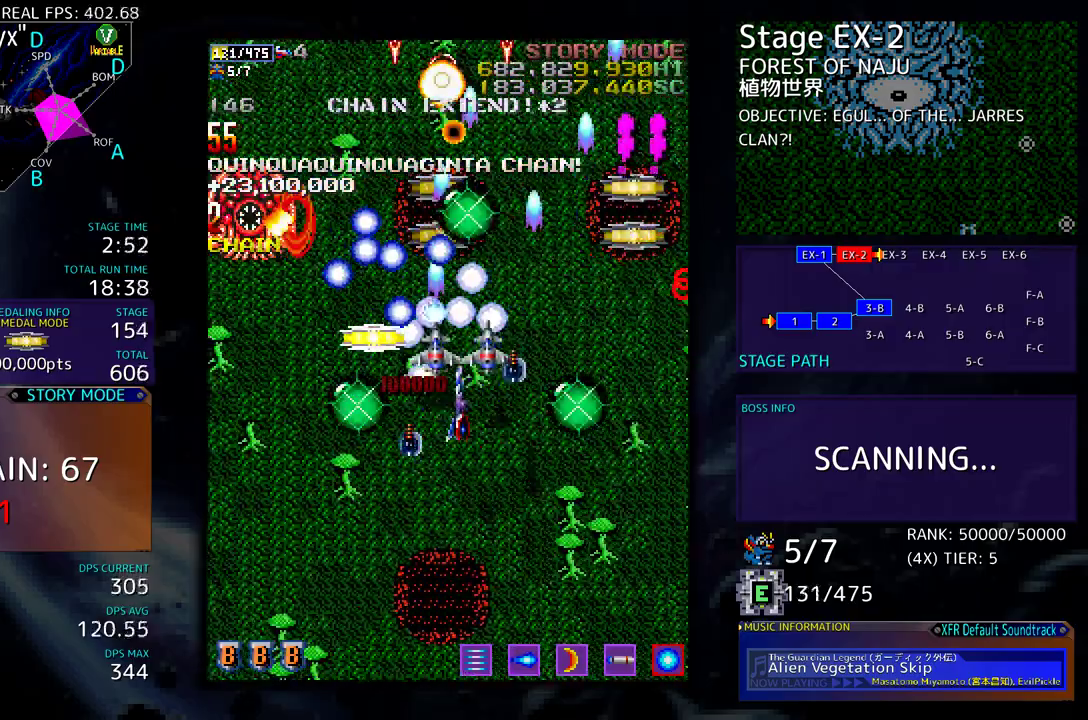
{"buttons": ["DPAD_DOWN", "DPAD_RIGHT"], "events": [[33, "DPAD_DOWN", "down"], [83, "DPAD_DOWN", "up"], [233, "DPAD_DOWN", "down"], [433, "DPAD_DOWN", "up"], [467, "DPAD_UP", "down"], [483, "DPAD_LEFT", "up"], [483, "DPAD_UP", "up"], [500, "DPAD_DOWN", "down"], [500, "DPAD_RIGHT", "down"]]}
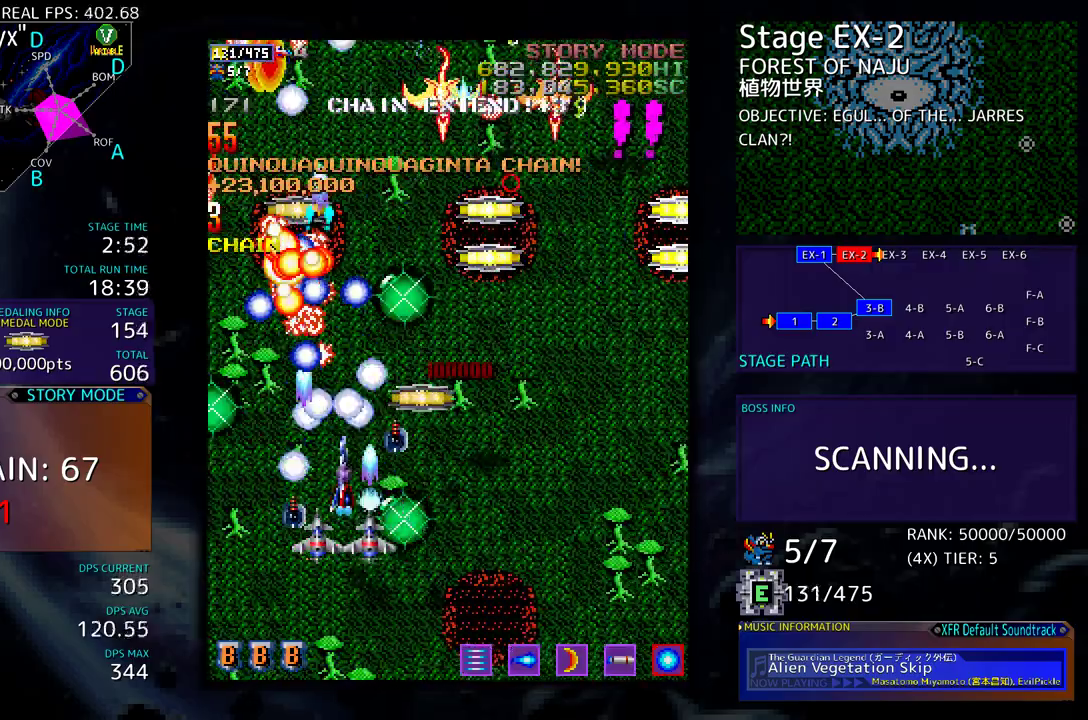
{"buttons": ["DPAD_UP", "DPAD_LEFT"], "events": [[200, "DPAD_DOWN", "up"], [250, "DPAD_UP", "down"], [367, "DPAD_UP", "up"], [417, "DPAD_RIGHT", "up"], [433, "DPAD_UP", "down"], [483, "DPAD_LEFT", "down"]]}
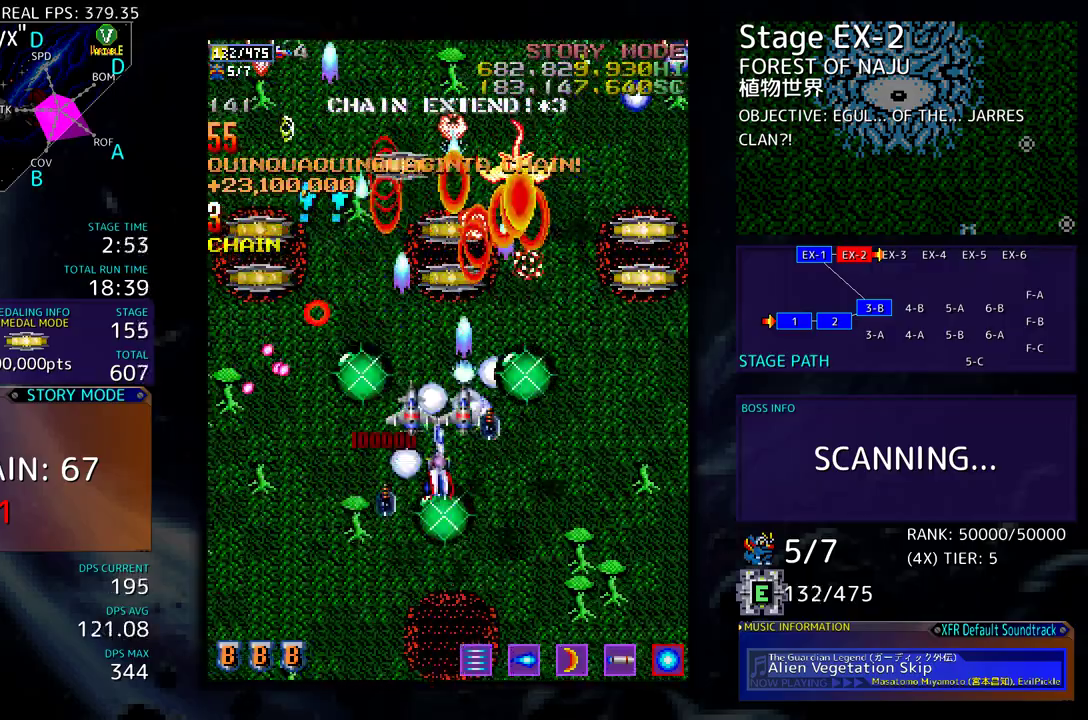
{"buttons": ["DPAD_RIGHT"], "events": [[50, "DPAD_DOWN", "down"], [50, "DPAD_UP", "up"], [67, "DPAD_LEFT", "up"], [100, "DPAD_RIGHT", "down"], [467, "DPAD_DOWN", "up"]]}
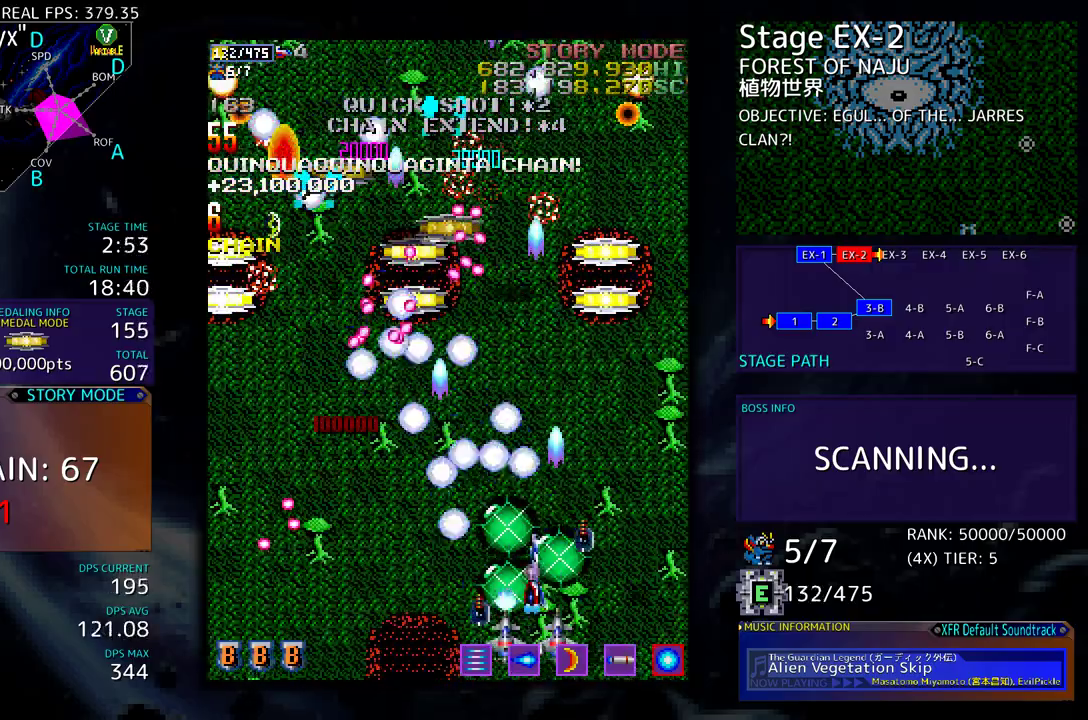
{"buttons": ["DPAD_UP", "DPAD_RIGHT"], "events": [[33, "DPAD_UP", "down"], [83, "DPAD_RIGHT", "up"], [150, "DPAD_RIGHT", "down"], [200, "DPAD_UP", "up"], [317, "DPAD_UP", "down"], [367, "DPAD_RIGHT", "up"], [450, "DPAD_RIGHT", "down"]]}
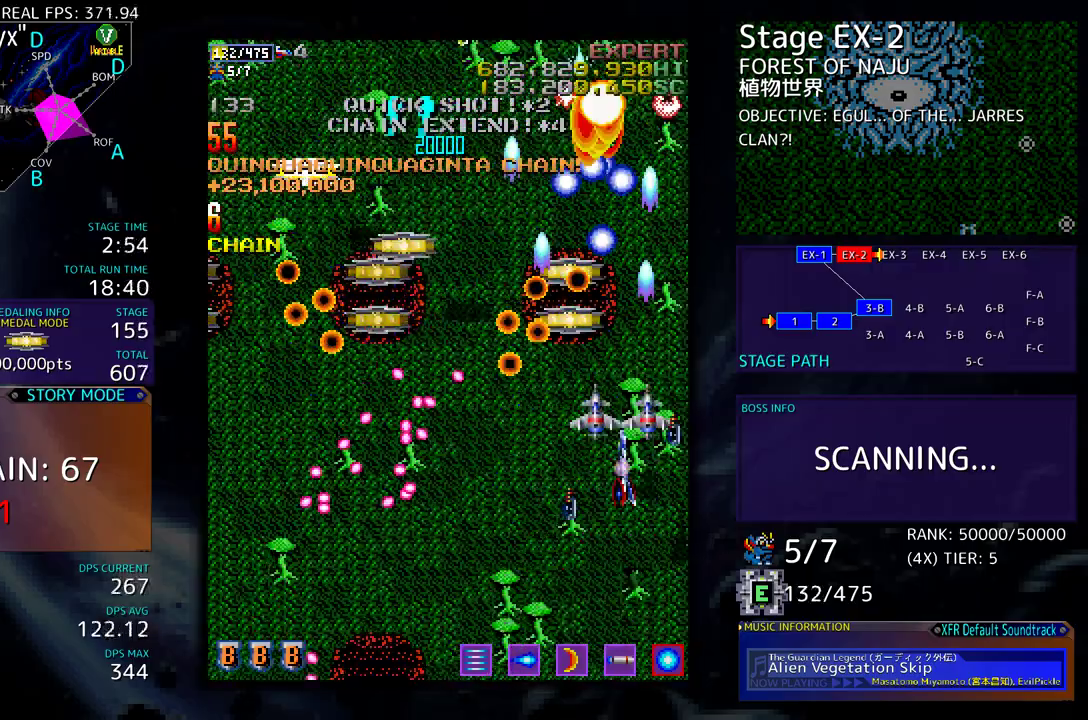
{"buttons": ["DPAD_DOWN"], "events": [[33, "DPAD_UP", "up"], [183, "DPAD_RIGHT", "up"], [300, "DPAD_DOWN", "down"], [383, "DPAD_DOWN", "up"], [483, "DPAD_DOWN", "down"]]}
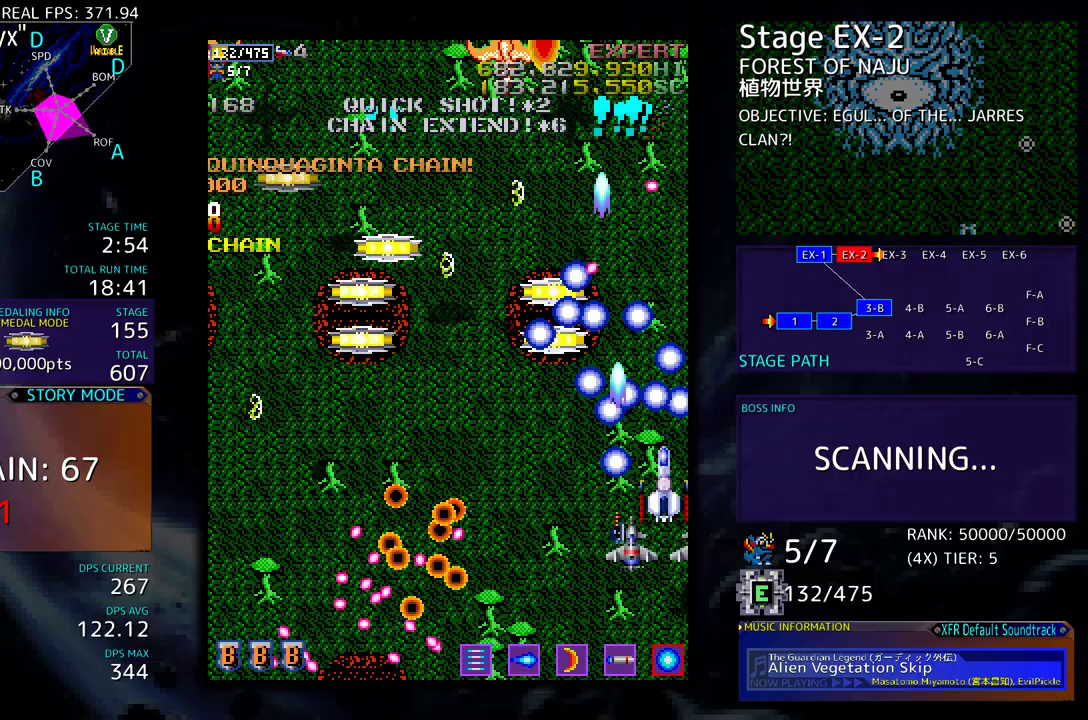
{"buttons": ["DPAD_LEFT"], "events": [[67, "DPAD_LEFT", "down"], [117, "DPAD_DOWN", "up"], [250, "DPAD_UP", "down"], [283, "DPAD_UP", "up"], [300, "DPAD_LEFT", "up"], [350, "DPAD_DOWN", "down"], [350, "DPAD_LEFT", "down"], [417, "DPAD_DOWN", "up"]]}
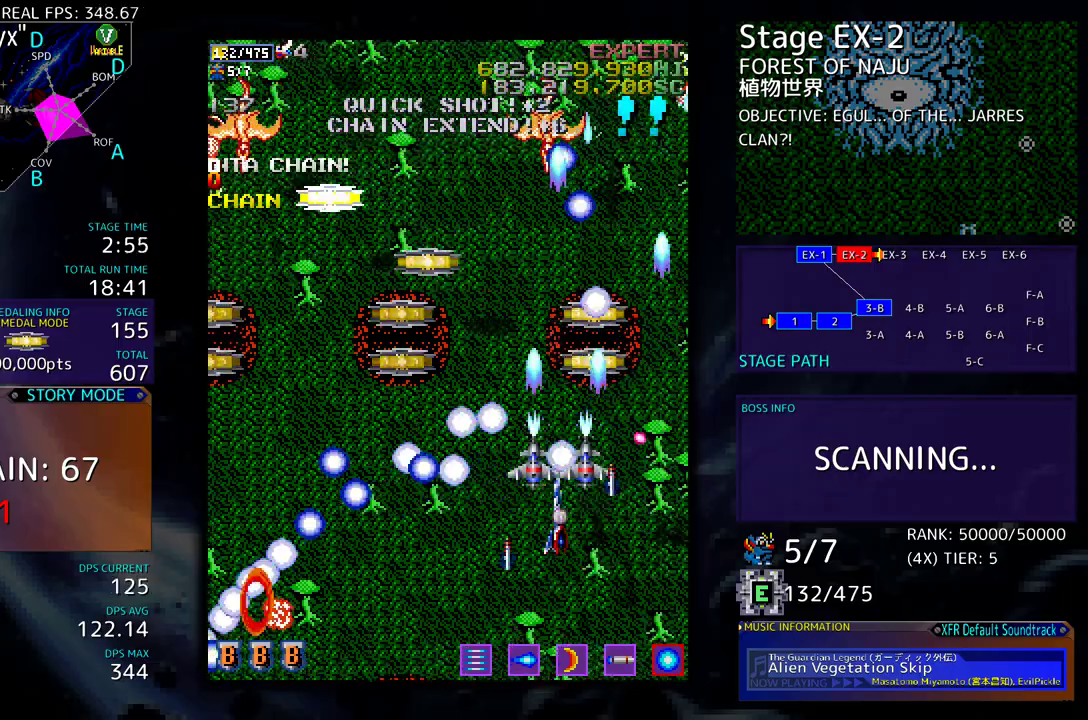
{"buttons": ["DPAD_DOWN", "DPAD_LEFT"], "events": [[150, "DPAD_UP", "down"], [417, "DPAD_UP", "up"], [450, "DPAD_DOWN", "down"]]}
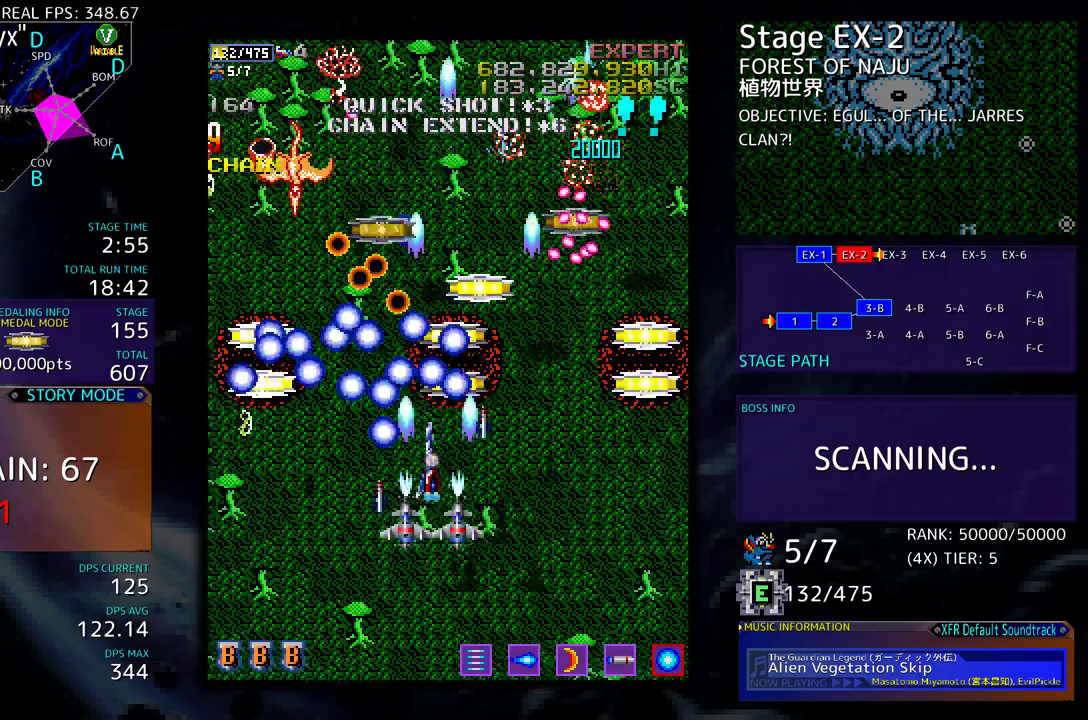
{"buttons": ["DPAD_DOWN", "DPAD_RIGHT"], "events": [[200, "DPAD_DOWN", "up"], [217, "DPAD_UP", "down"], [400, "DPAD_UP", "up"], [417, "DPAD_DOWN", "down"], [417, "DPAD_LEFT", "up"], [433, "DPAD_RIGHT", "down"]]}